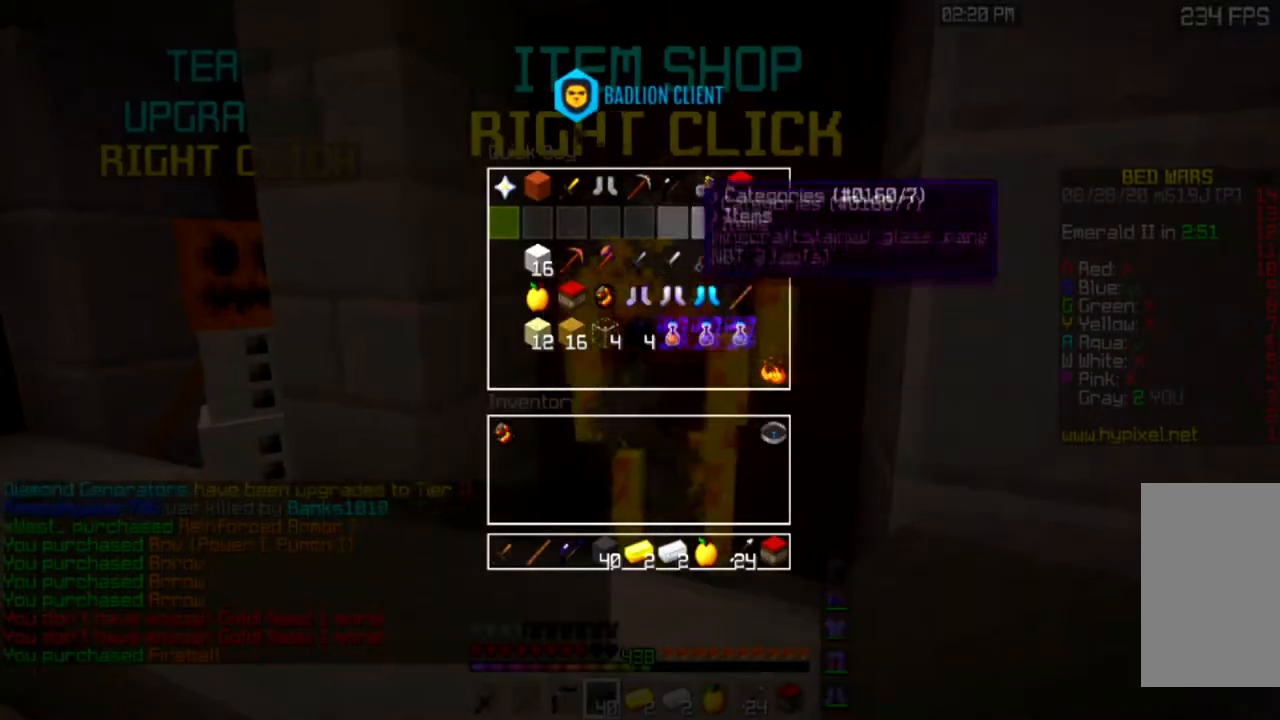
Gameplay with keyboard and mouse; each line is a JSON object with the keys and mouse buttons held at the frame after it. "events" lists presses ("down") and releases ("up") of "a", "d", "s", "space", "w", "mouse_left" and "mouse_right" between this image and that frame as [ms after this image, input, new state], when the widget could be followed in between. "mouse_left", "mouse_right" = the "left", "right" buttons of the "mouse" list. No other keys are recorded. Fast repeated clicks can show as one long hold. Mouse movement is not recorded.
{"keys": [], "mouse": [], "events": []}
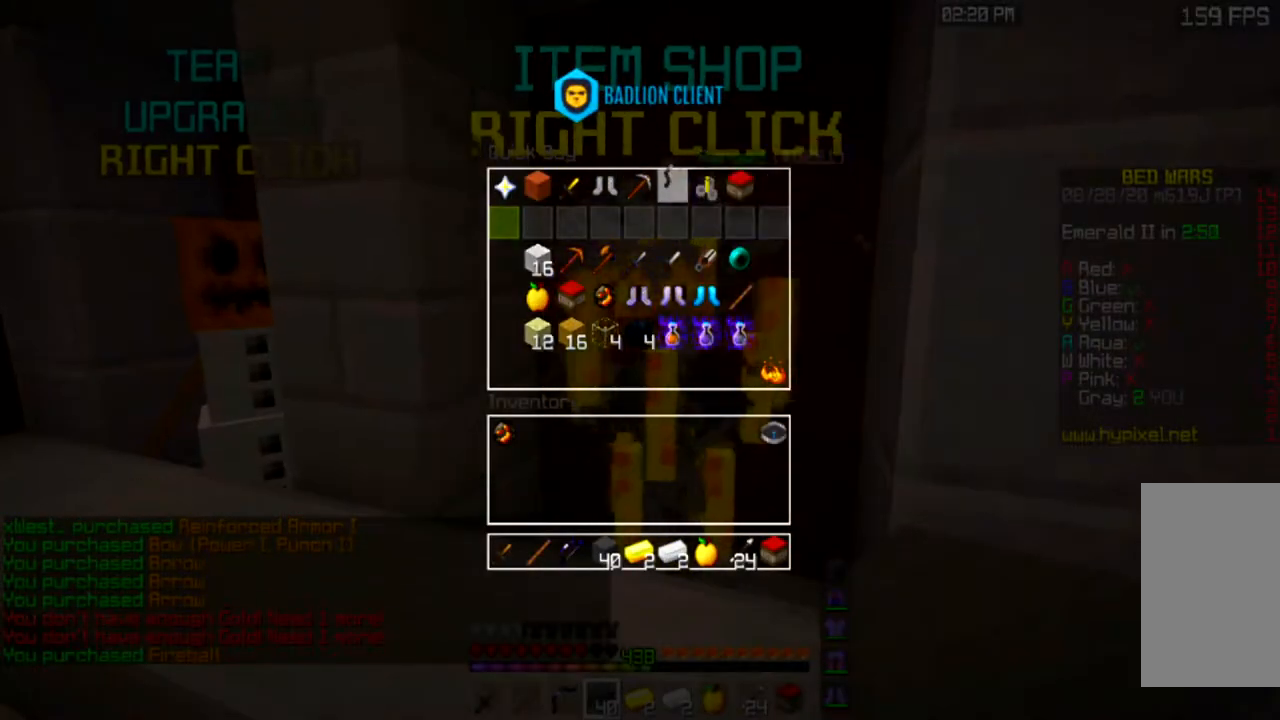
{"keys": [], "mouse": [], "events": []}
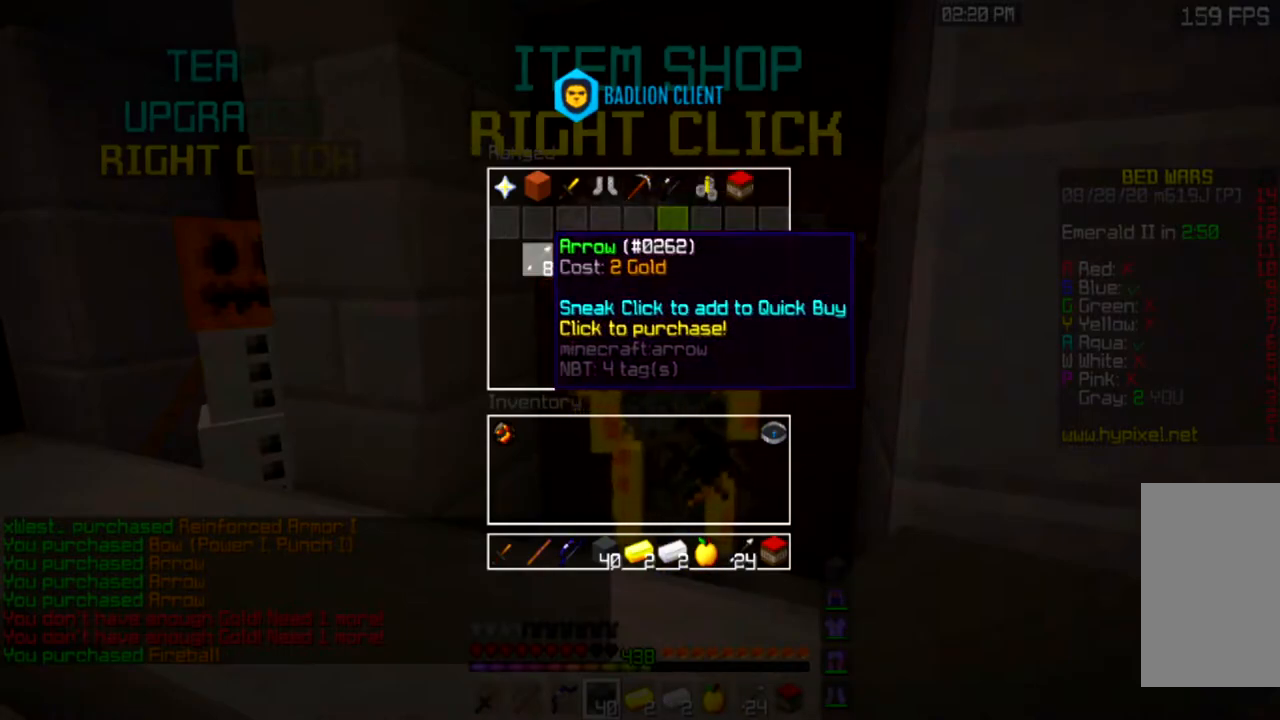
{"keys": ["a"], "mouse": [], "events": [[333, "a", "down"]]}
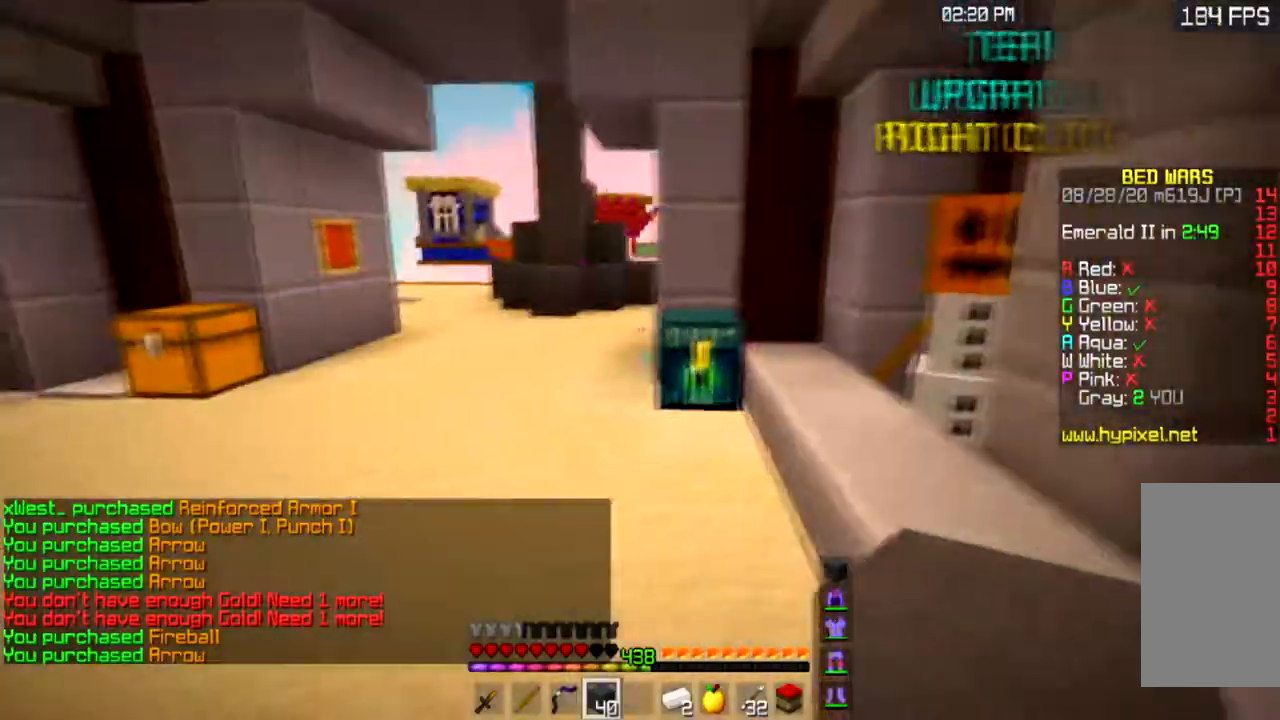
{"keys": [], "mouse": []}
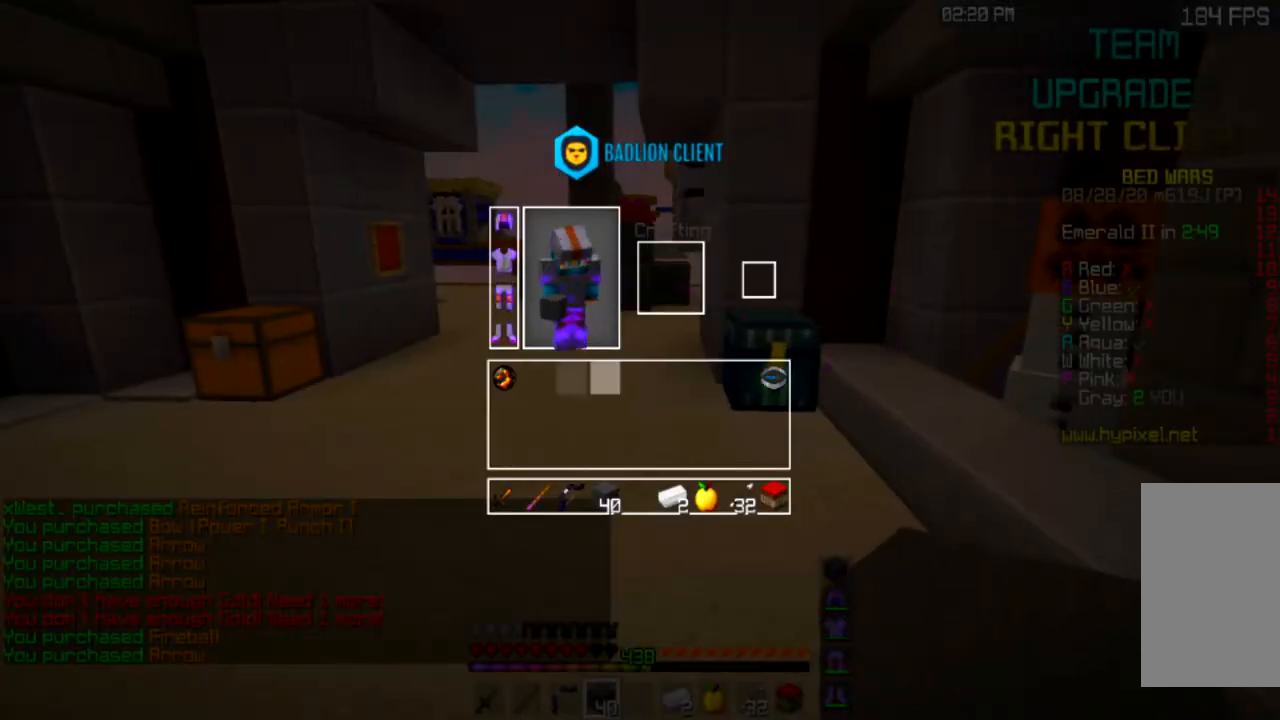
{"keys": ["w"], "mouse": [], "events": [[500, "w", "down"]]}
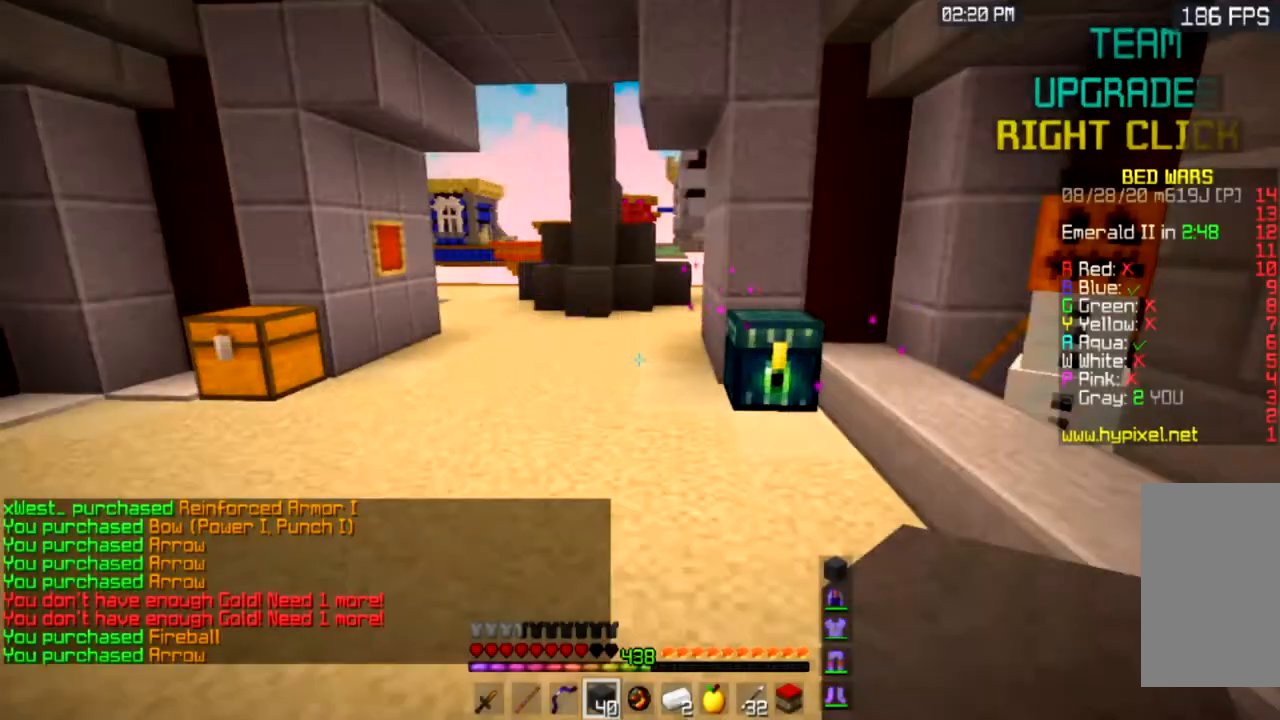
{"keys": ["a", "space", "w"], "mouse": [], "events": [[134, "a", "down"], [267, "space", "down"]]}
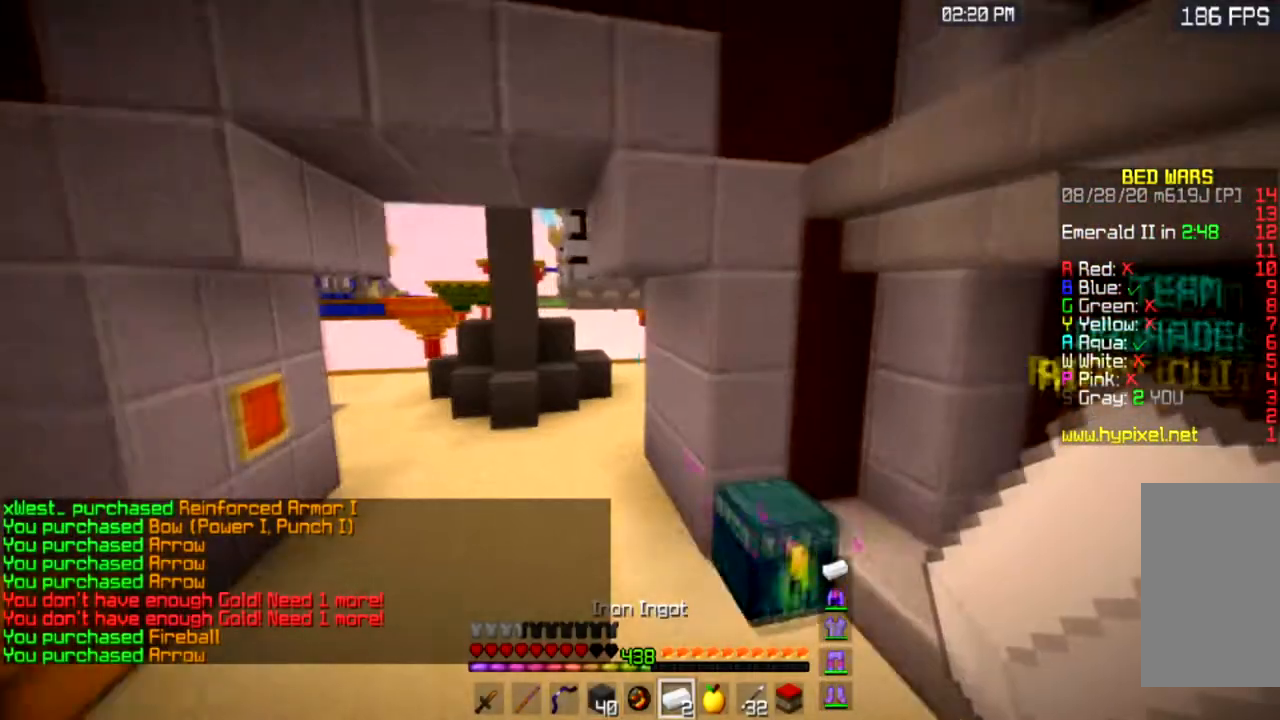
{"keys": ["space", "w"], "mouse": [], "events": [[300, "a", "up"]]}
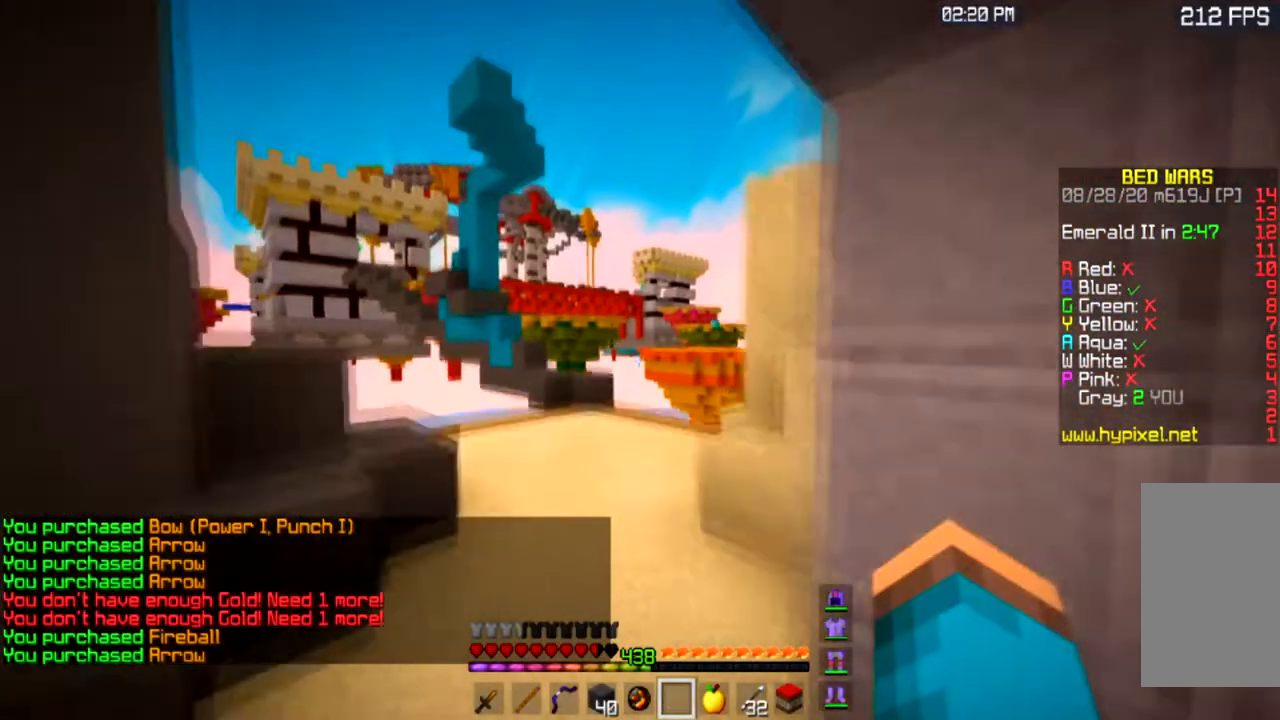
{"keys": ["space", "w"], "mouse": [], "events": []}
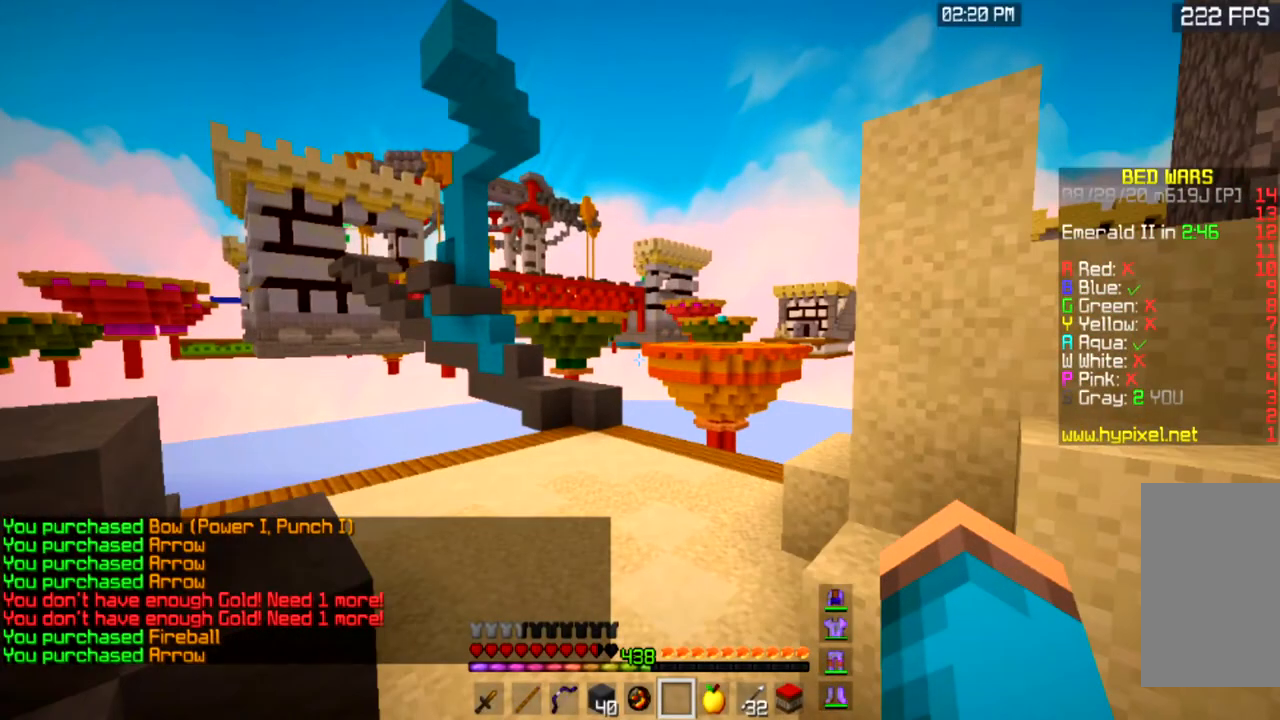
{"keys": ["space", "w"], "mouse": [], "events": []}
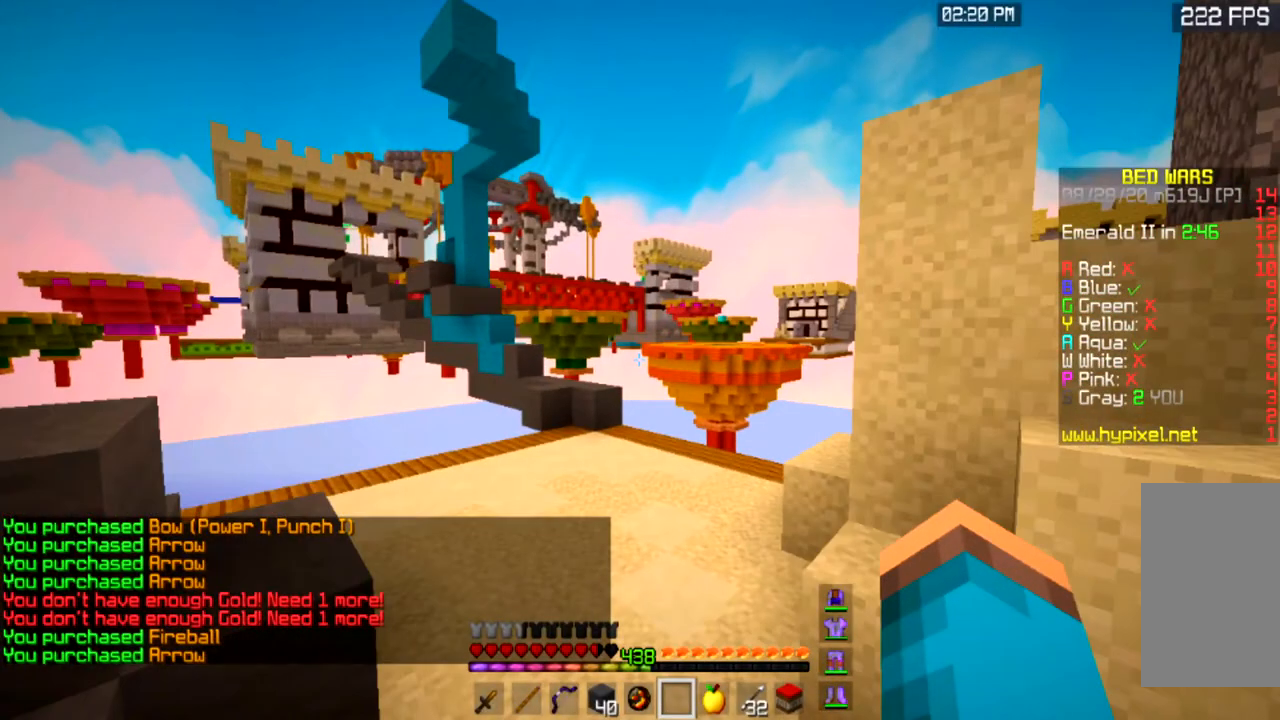
{"keys": ["space", "w"], "mouse": [], "events": []}
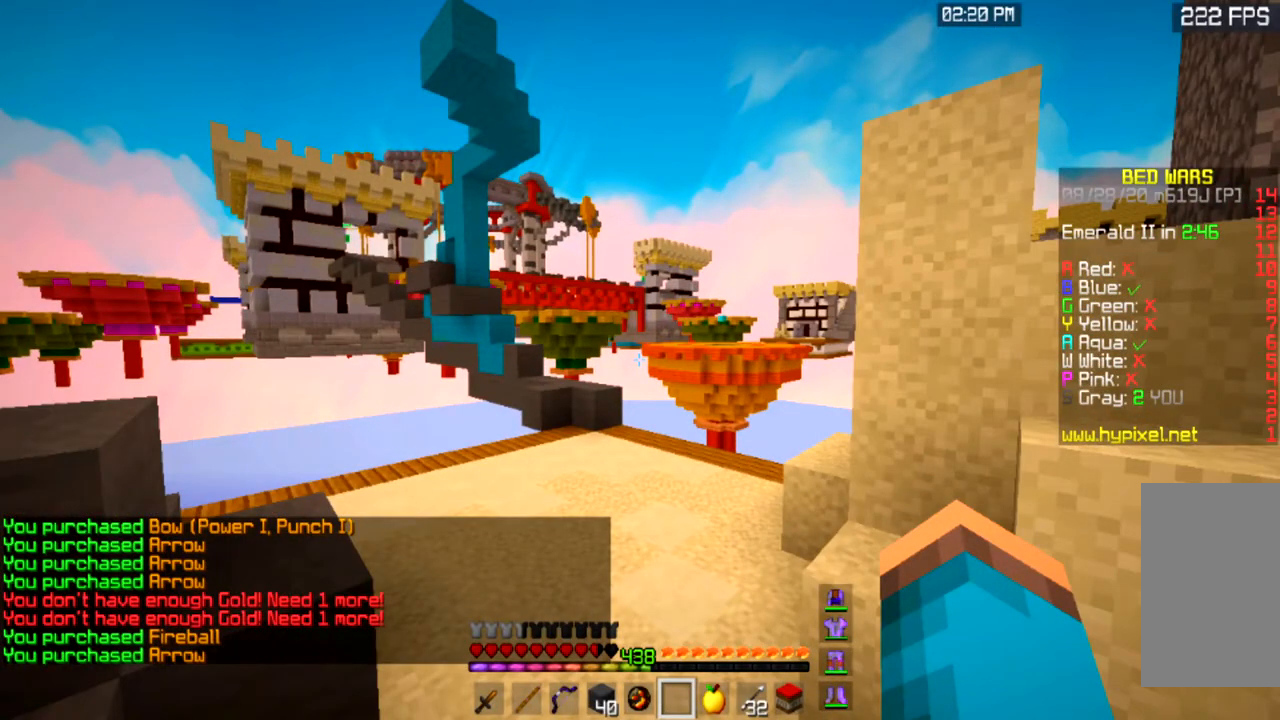
{"keys": ["space", "w"], "mouse": [], "events": []}
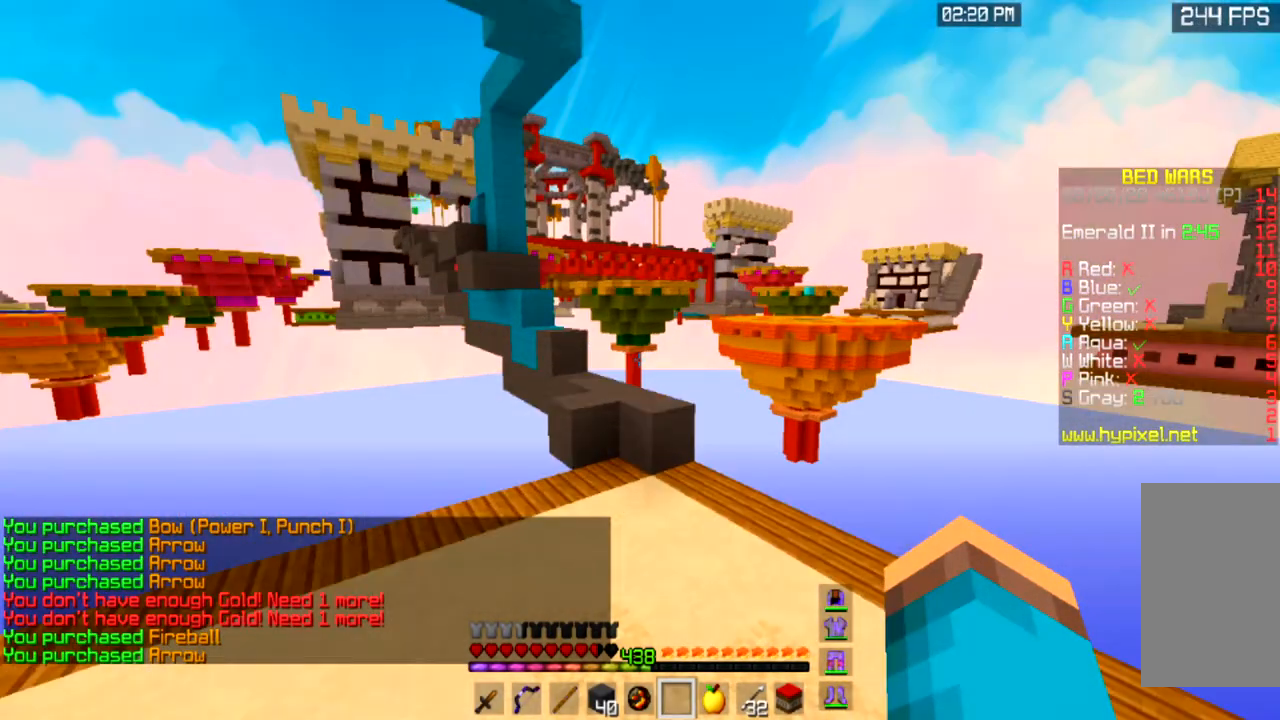
{"keys": ["space", "w"], "mouse": [], "events": []}
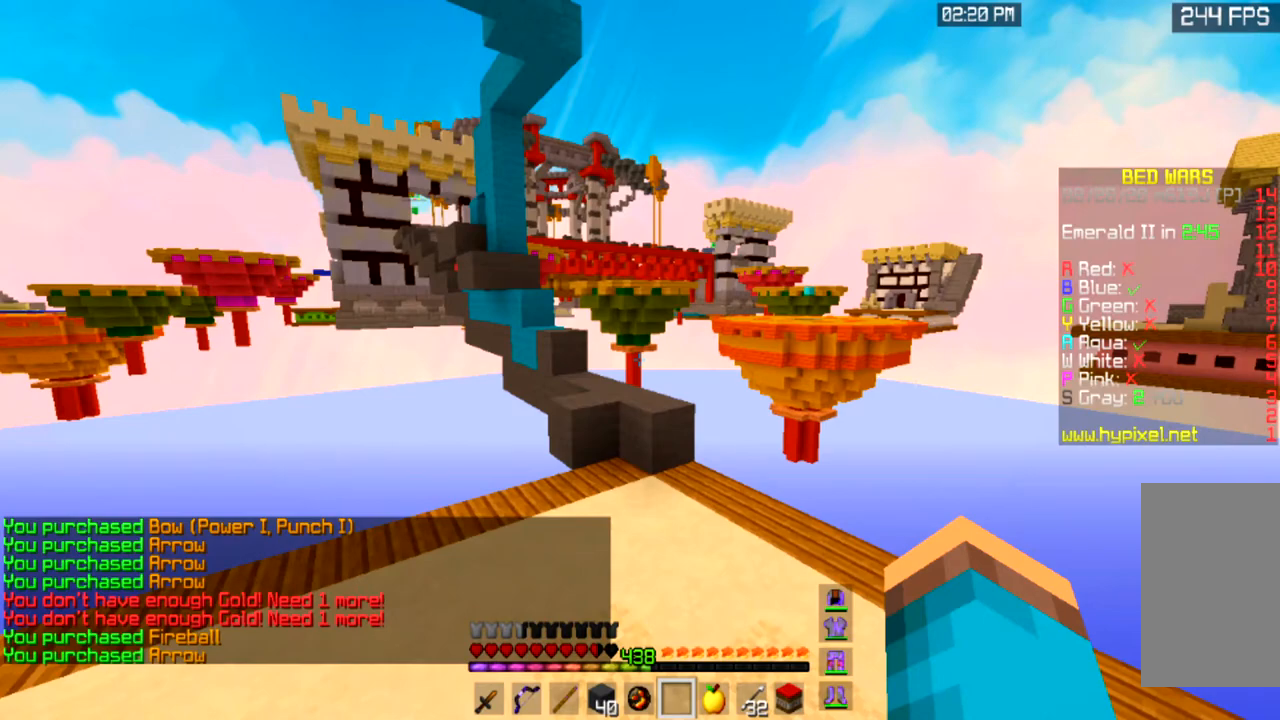
{"keys": ["space", "w"], "mouse": [], "events": []}
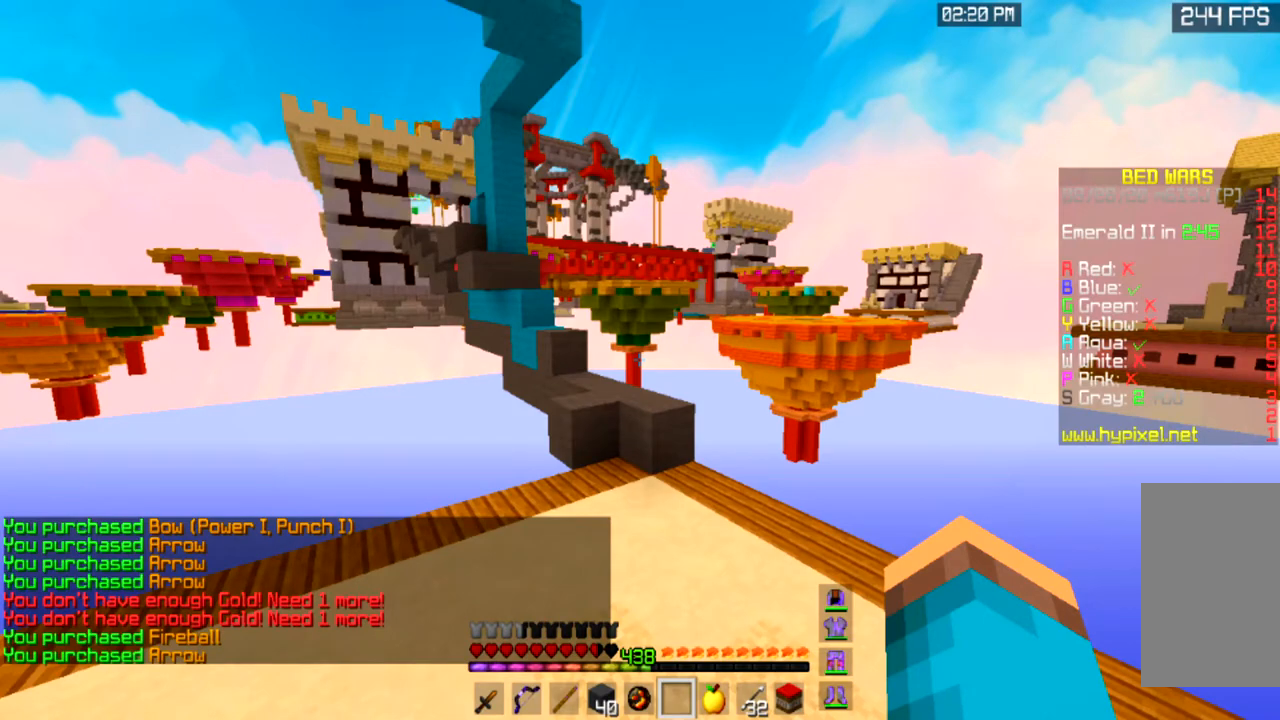
{"keys": ["space", "w"], "mouse": [], "events": []}
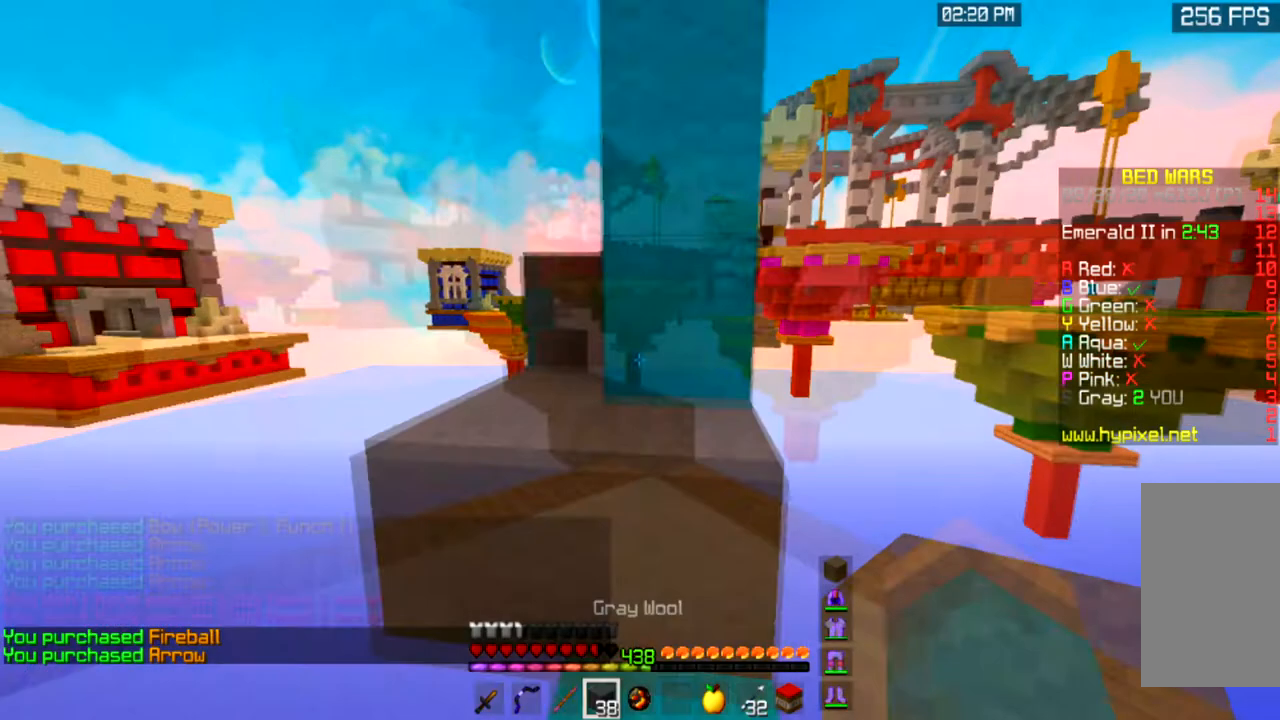
{"keys": ["a", "w"], "mouse": [], "events": [[367, "a", "down"], [500, "space", "up"]]}
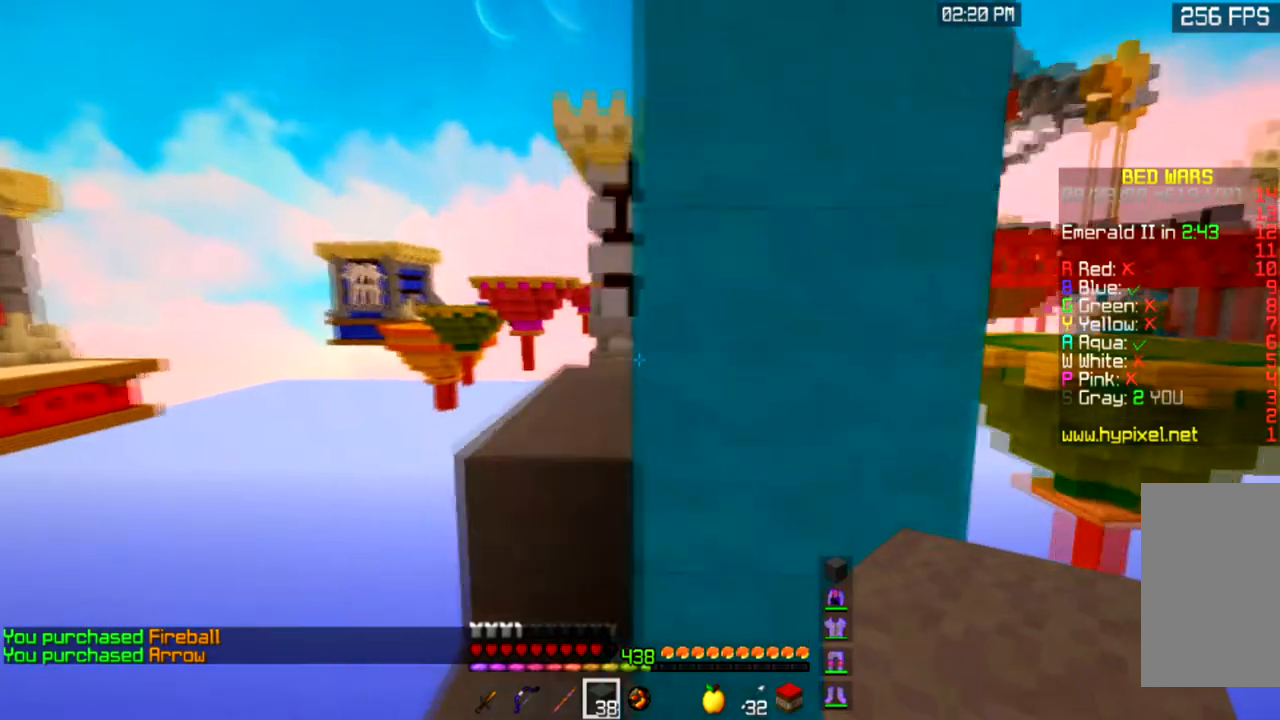
{"keys": ["w"], "mouse": [], "events": [[34, "a", "up"], [301, "a", "down"], [467, "a", "up"]]}
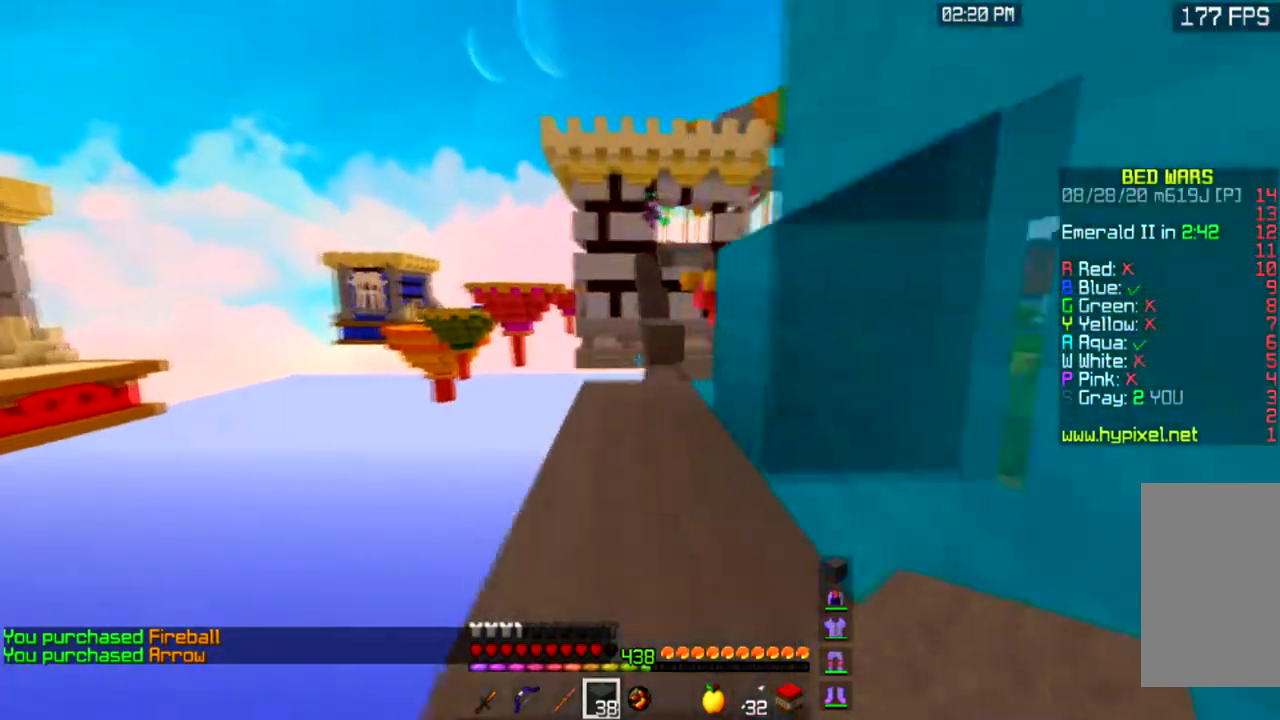
{"keys": ["w"], "mouse": [], "events": [[267, "w", "up"], [467, "w", "down"]]}
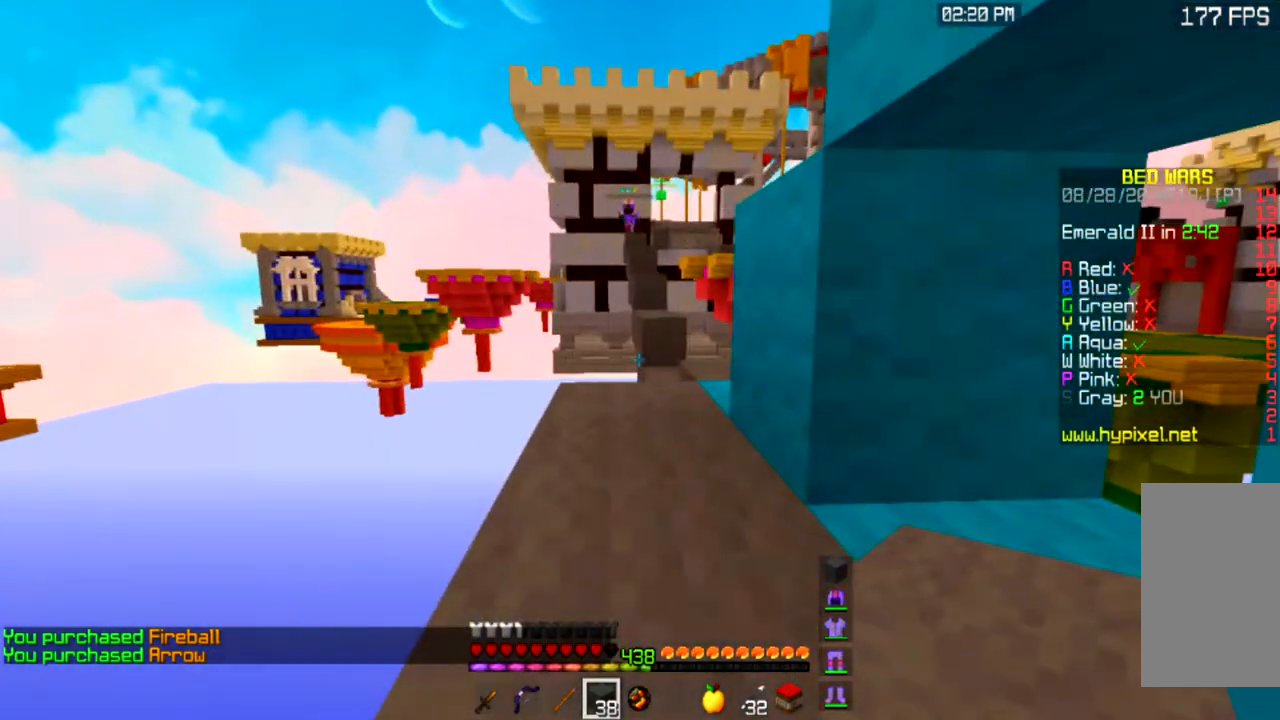
{"keys": ["w"], "mouse": [], "events": [[67, "space", "down"], [267, "space", "up"]]}
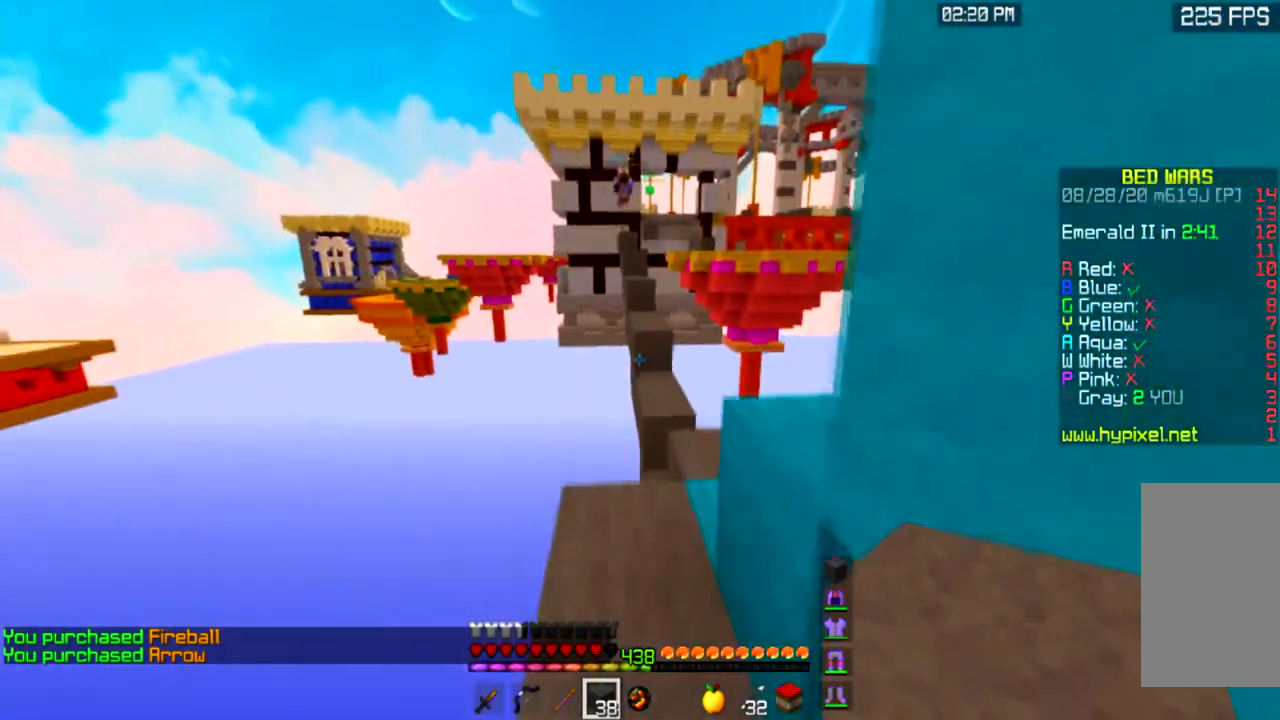
{"keys": ["d", "w"], "mouse": [], "events": [[434, "d", "down"]]}
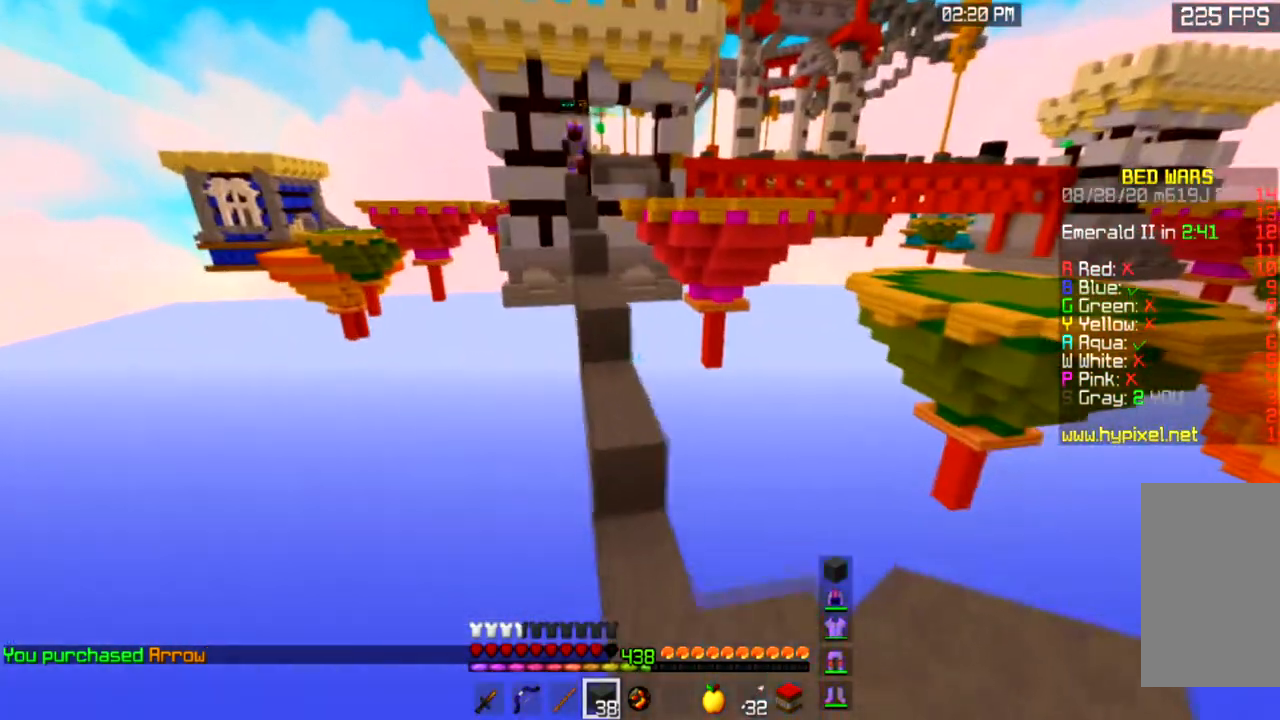
{"keys": ["space", "w"], "mouse": [], "events": [[100, "d", "up"], [334, "space", "down"]]}
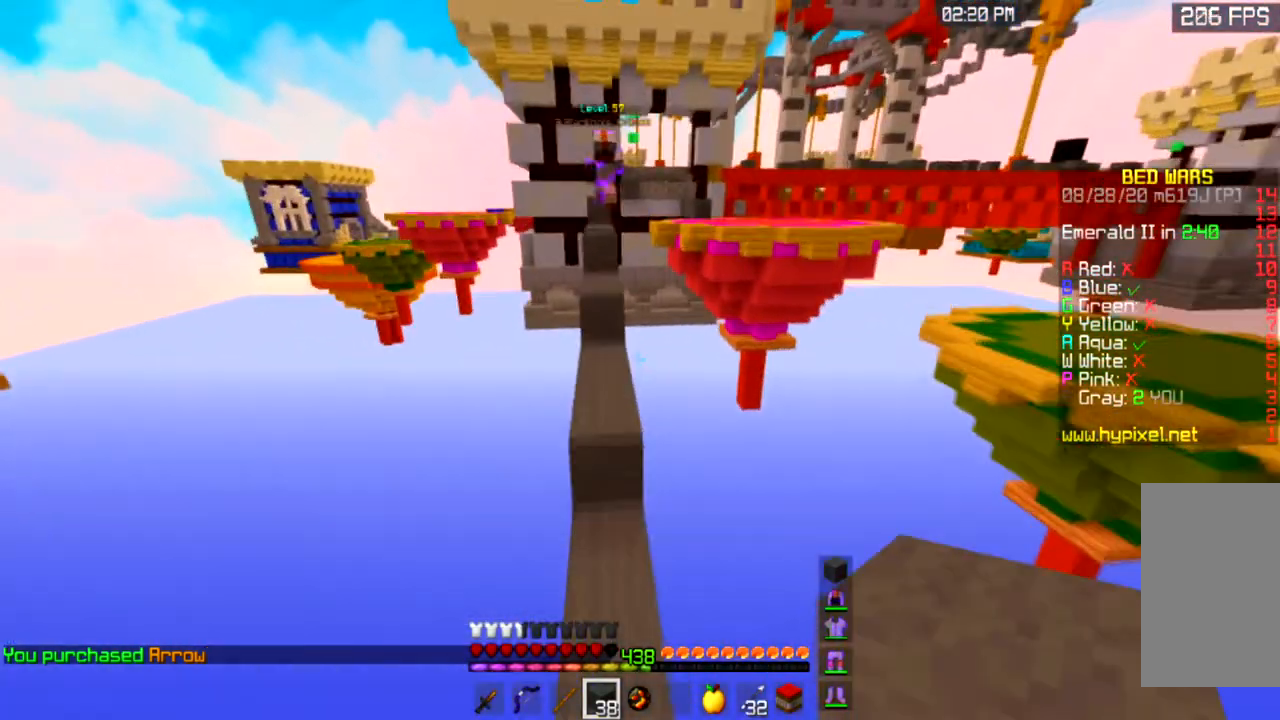
{"keys": ["space", "w"], "mouse": [], "events": []}
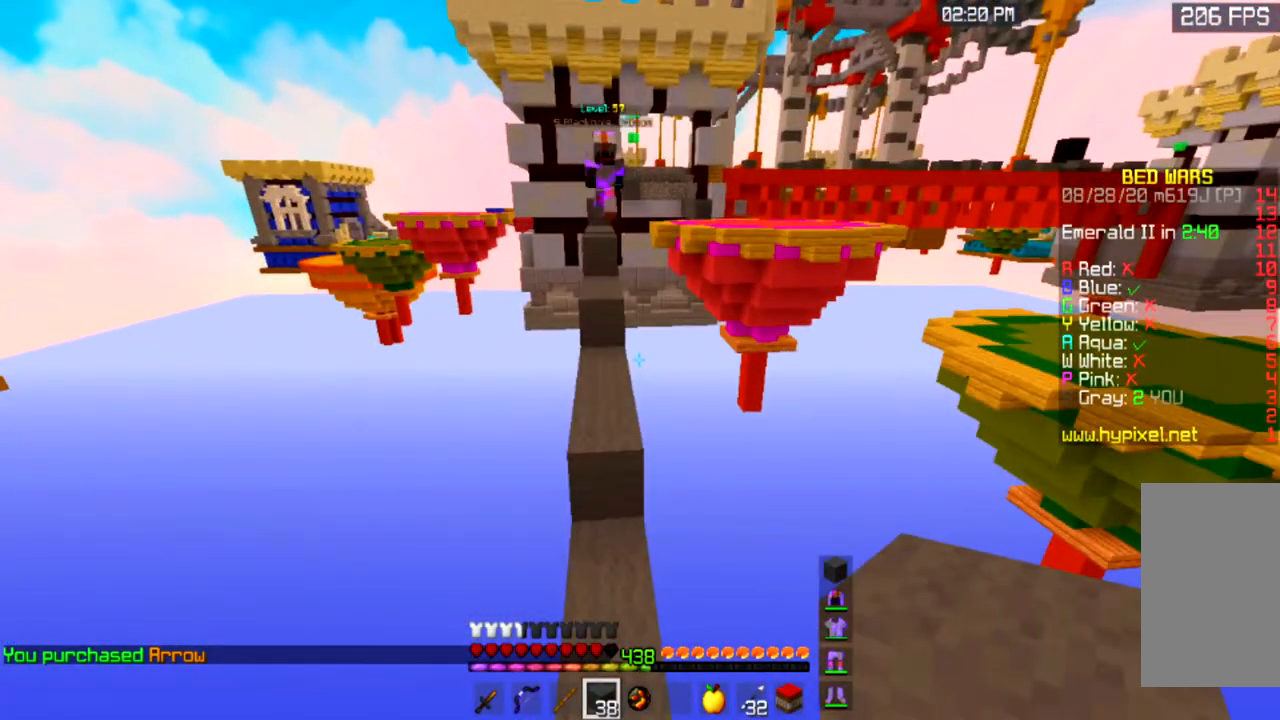
{"keys": ["space", "w"], "mouse": [], "events": []}
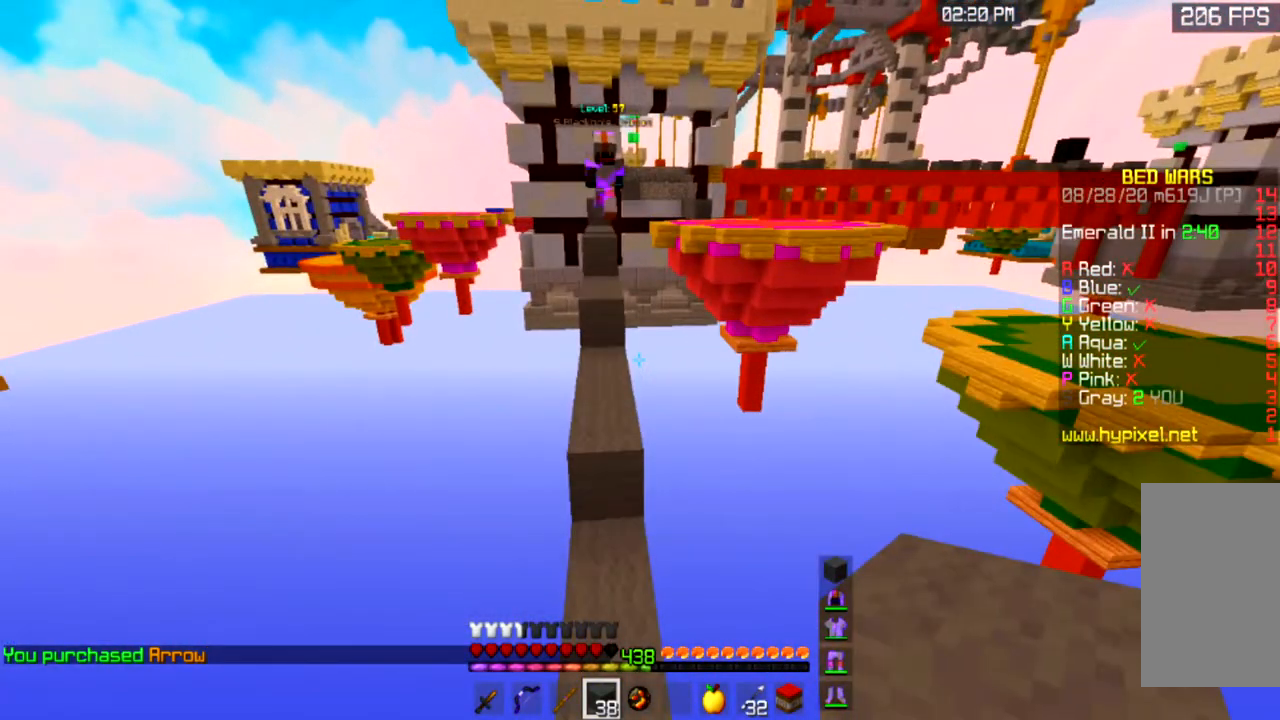
{"keys": ["space", "w"], "mouse": [], "events": []}
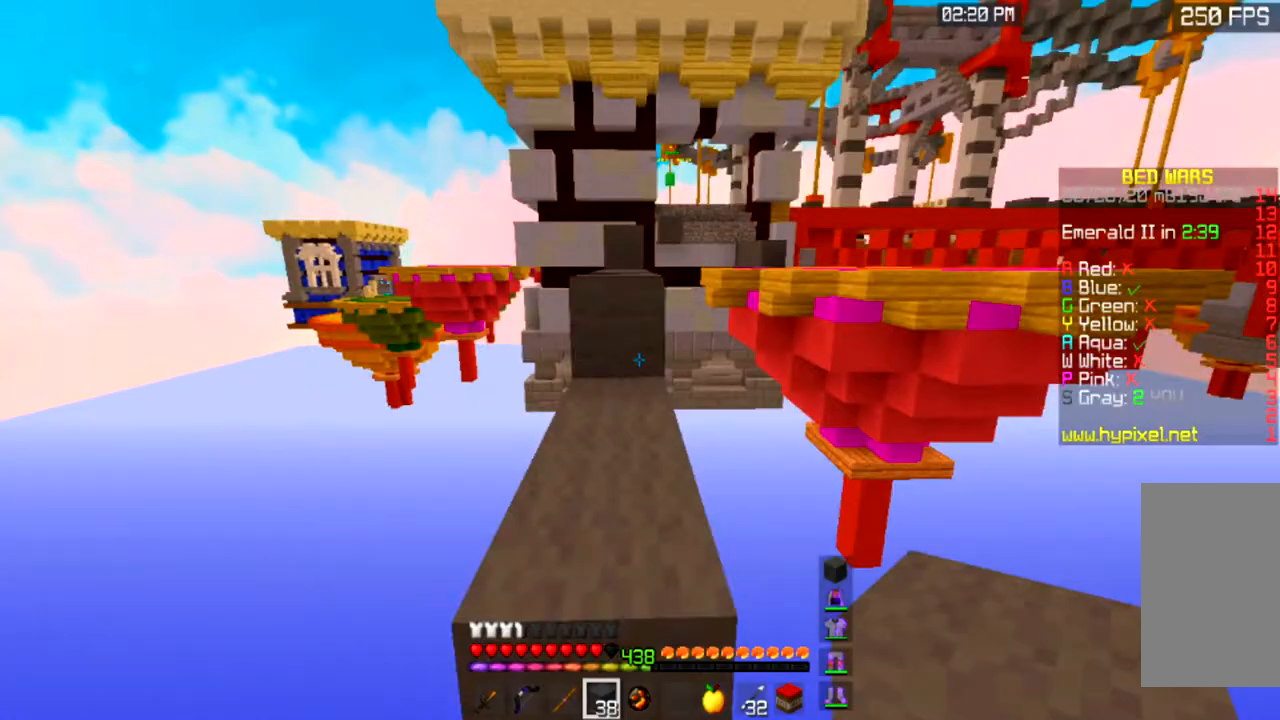
{"keys": ["space", "w"], "mouse": [], "events": []}
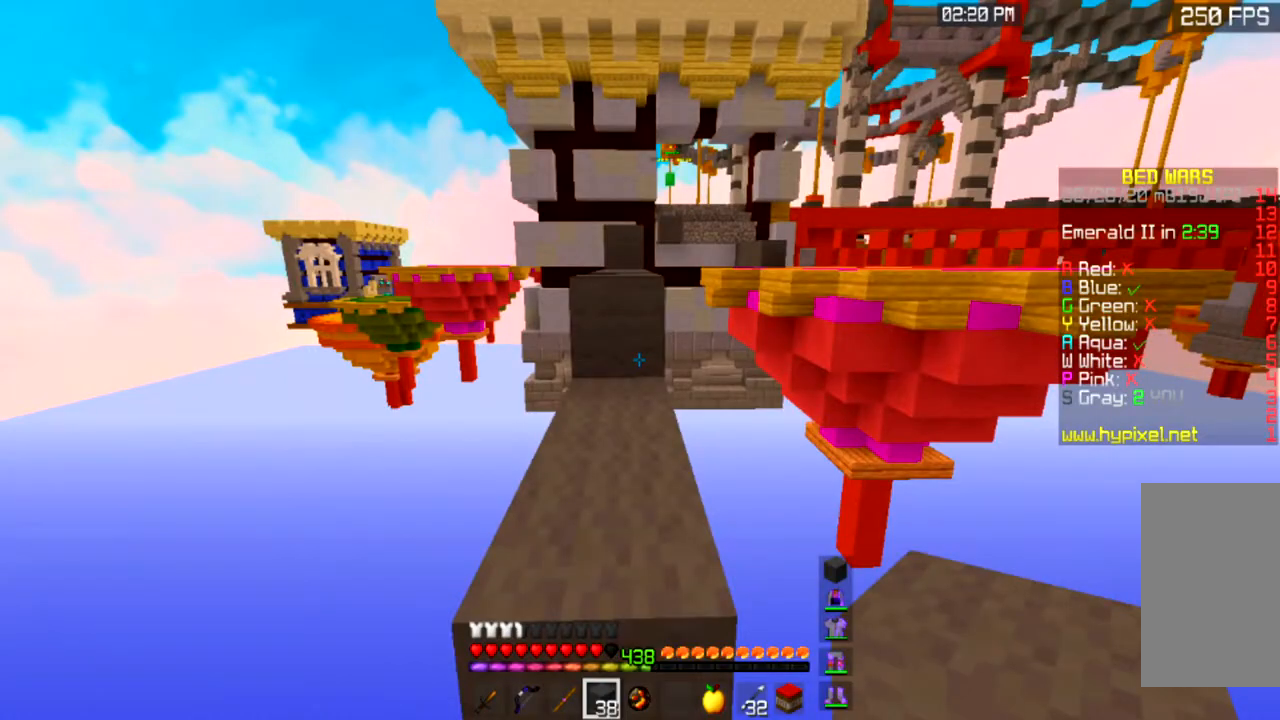
{"keys": ["w"], "mouse": [], "events": [[367, "space", "up"]]}
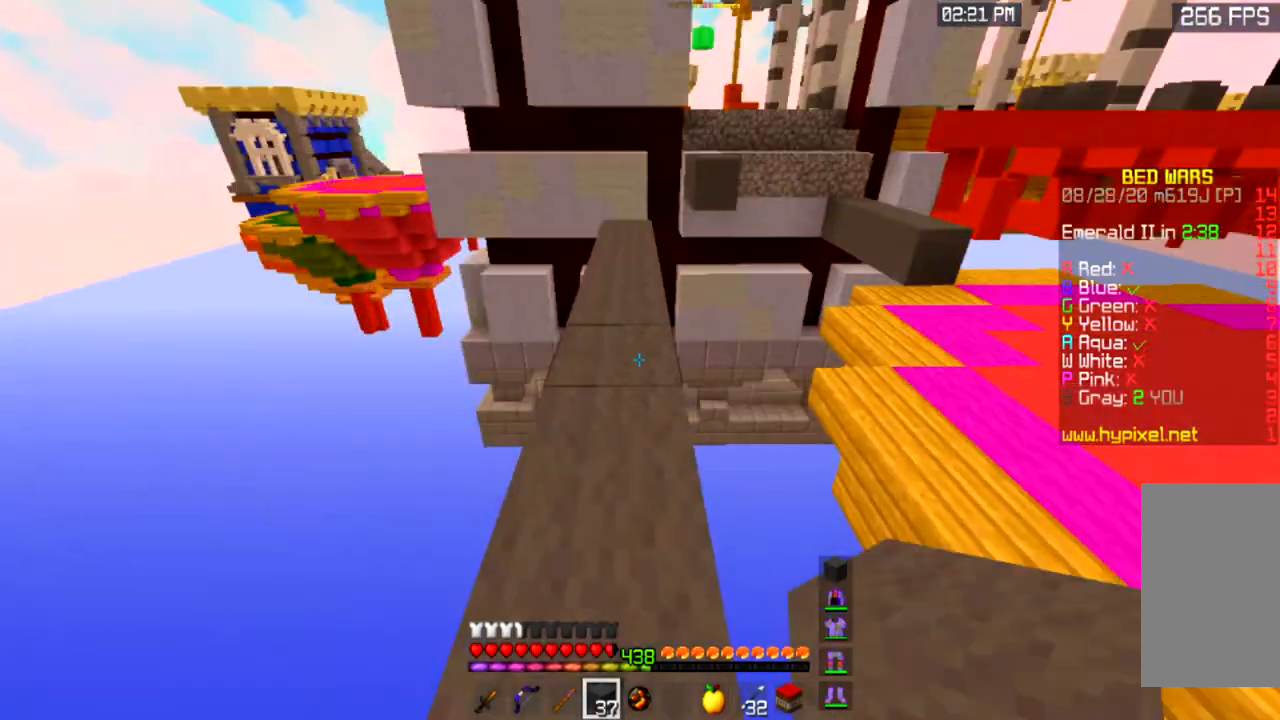
{"keys": ["space", "w"], "mouse": [], "events": [[134, "space", "down"], [301, "space", "up"], [434, "space", "down"]]}
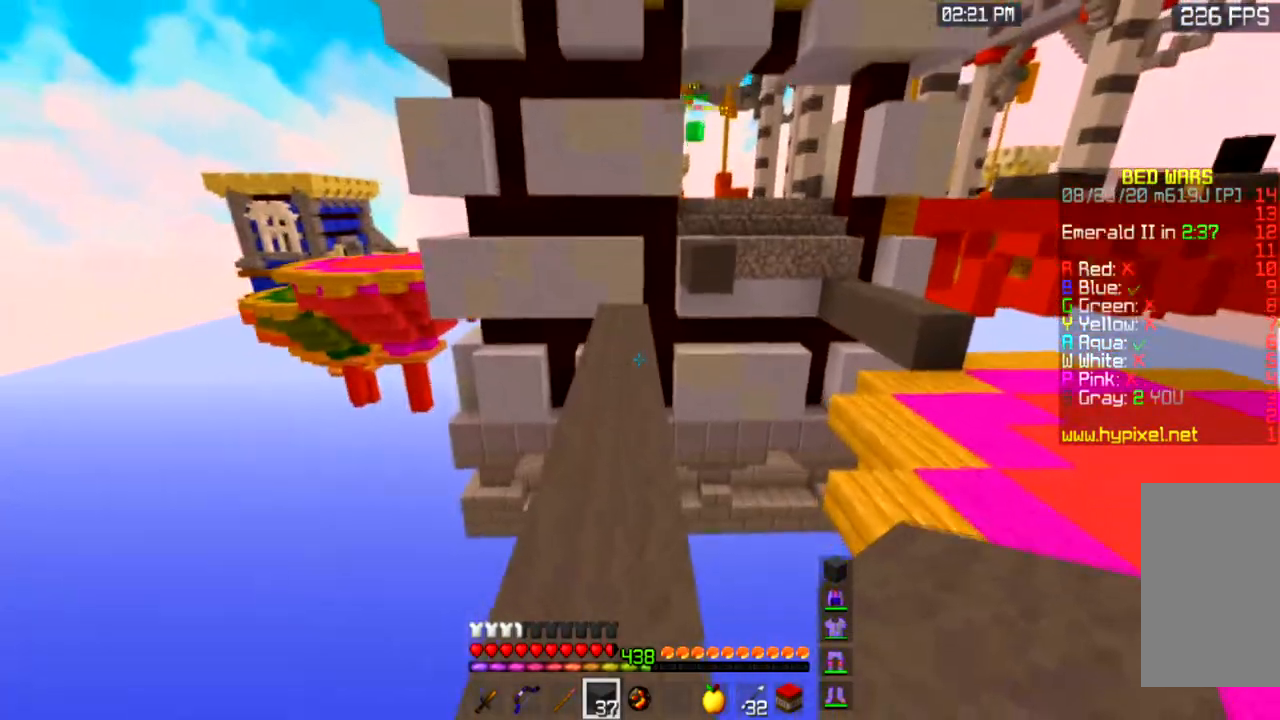
{"keys": ["w"], "mouse": [], "events": [[434, "space", "up"]]}
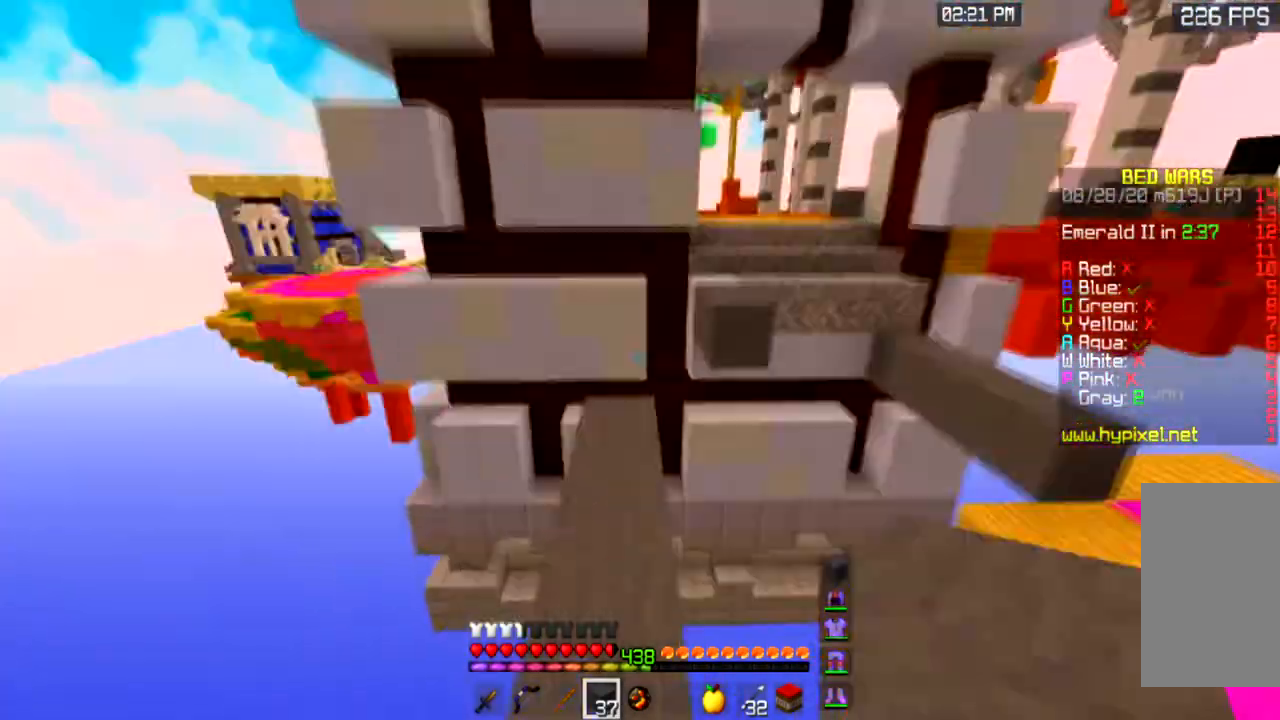
{"keys": ["a", "w"], "mouse": [], "events": [[401, "a", "down"]]}
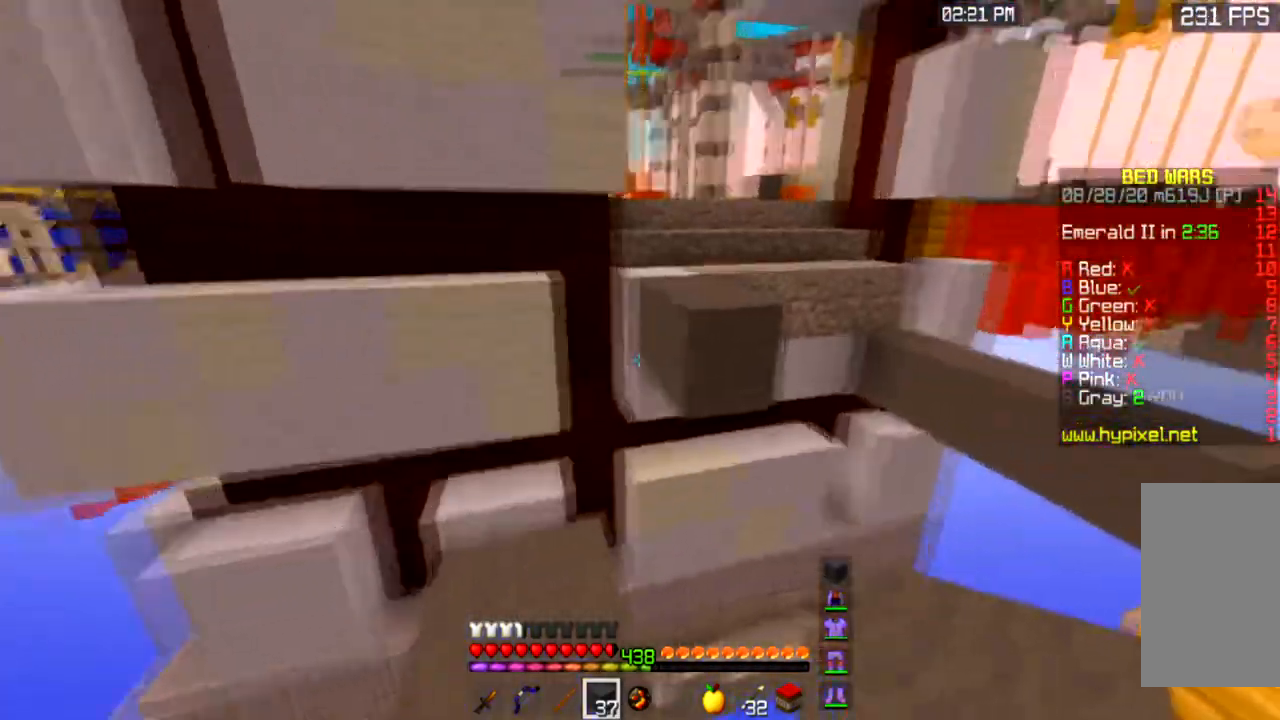
{"keys": ["space", "w"], "mouse": [], "events": [[167, "a", "up"], [367, "space", "down"]]}
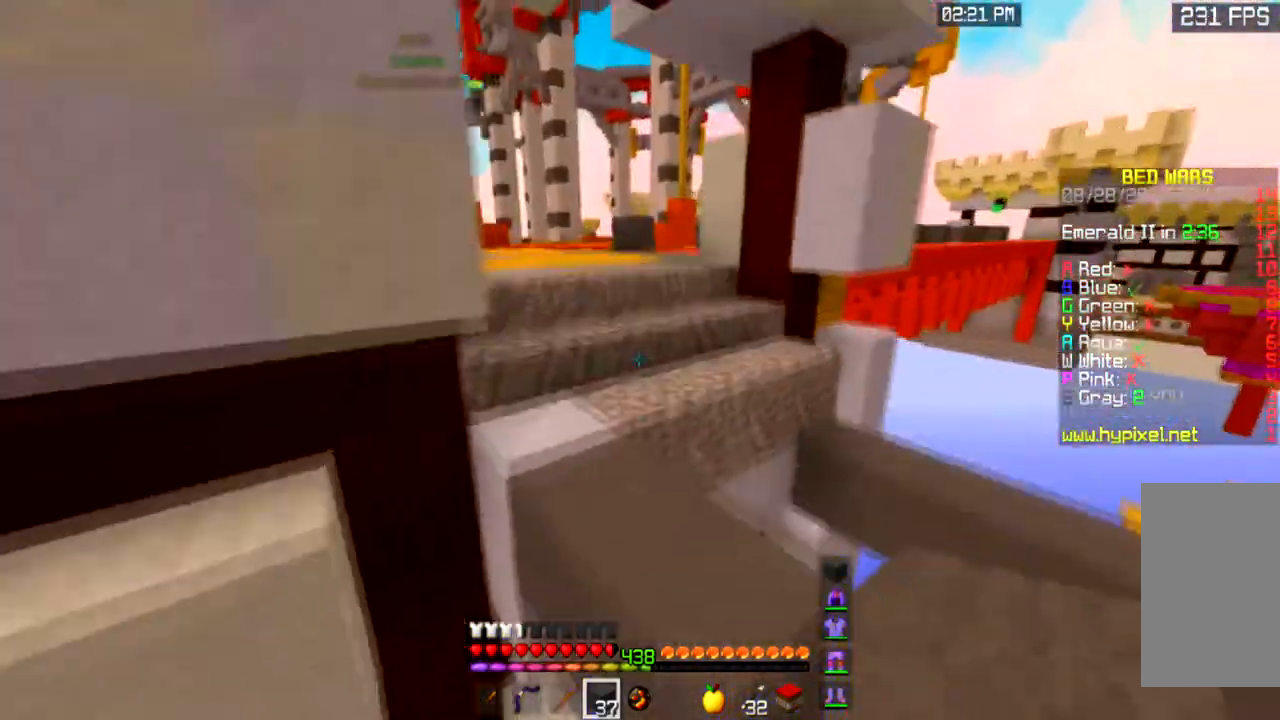
{"keys": ["space", "w"], "mouse": [], "events": [[100, "space", "up"], [467, "space", "down"]]}